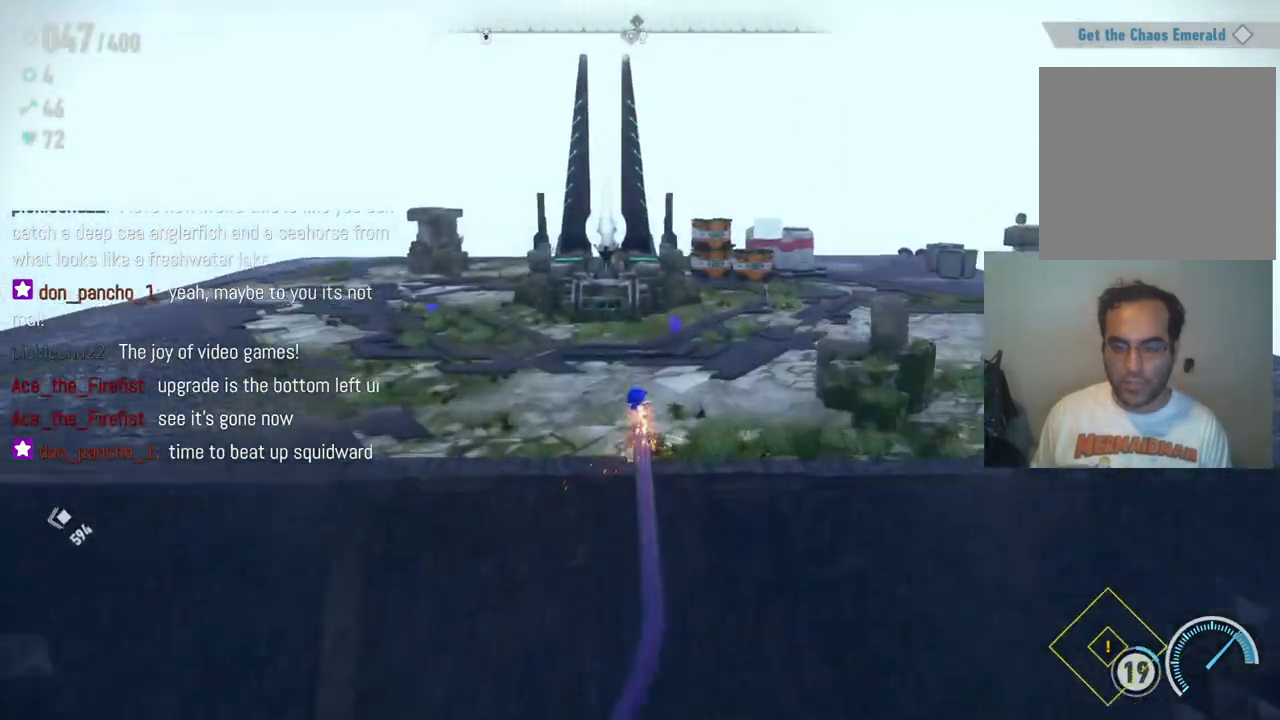
Gameplay with a controller (Xbox layout); each line is a JSON object with the inputs held at the frame after it. "events" lists button and stick changes between this image and that frame as [ms after this image, input, new state], when the widget could be followed in between. Not read: A L3 R3.
{"buttons": [], "left_stick": "center", "right_stick": "center", "events": []}
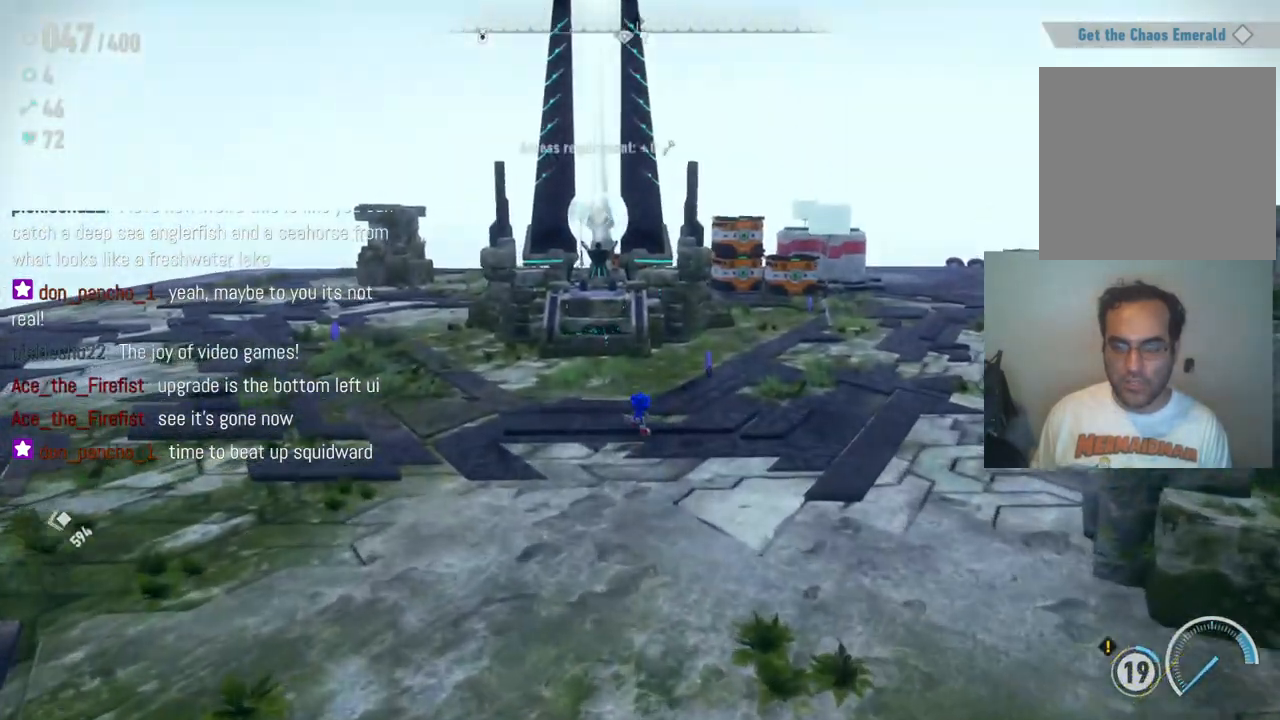
{"buttons": [], "left_stick": "up-right", "right_stick": "center", "events": [[100, "left_stick", "up"], [167, "left_stick", "up-right"]]}
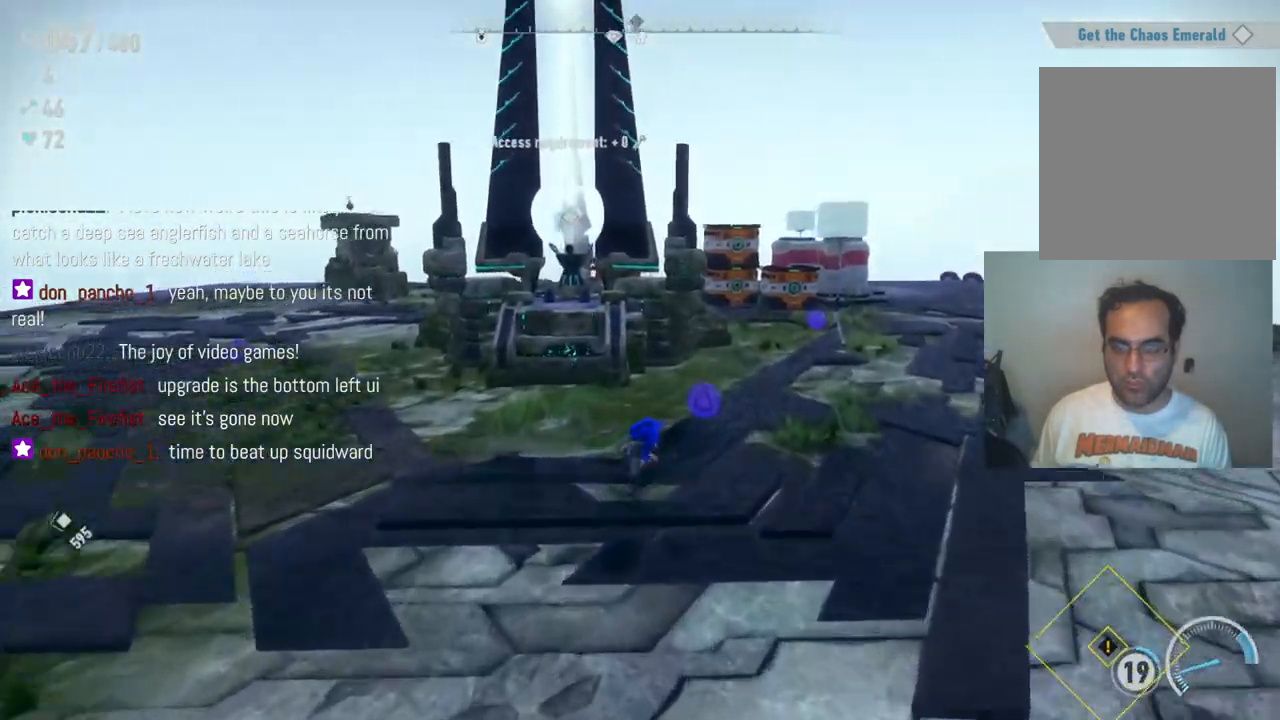
{"buttons": [], "left_stick": "up-right", "right_stick": "center", "events": [[333, "left_stick", "up"], [500, "left_stick", "up-right"]]}
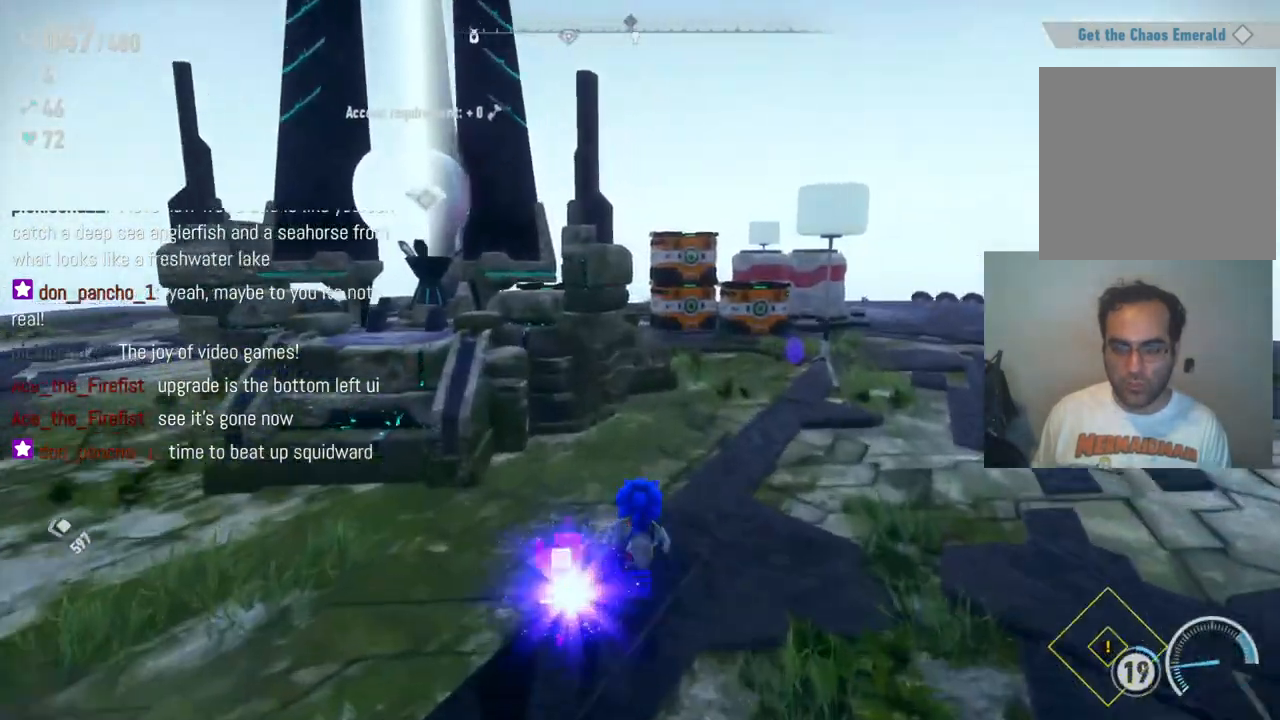
{"buttons": [], "left_stick": "up-right", "right_stick": "left", "events": [[200, "right_stick", "left"]]}
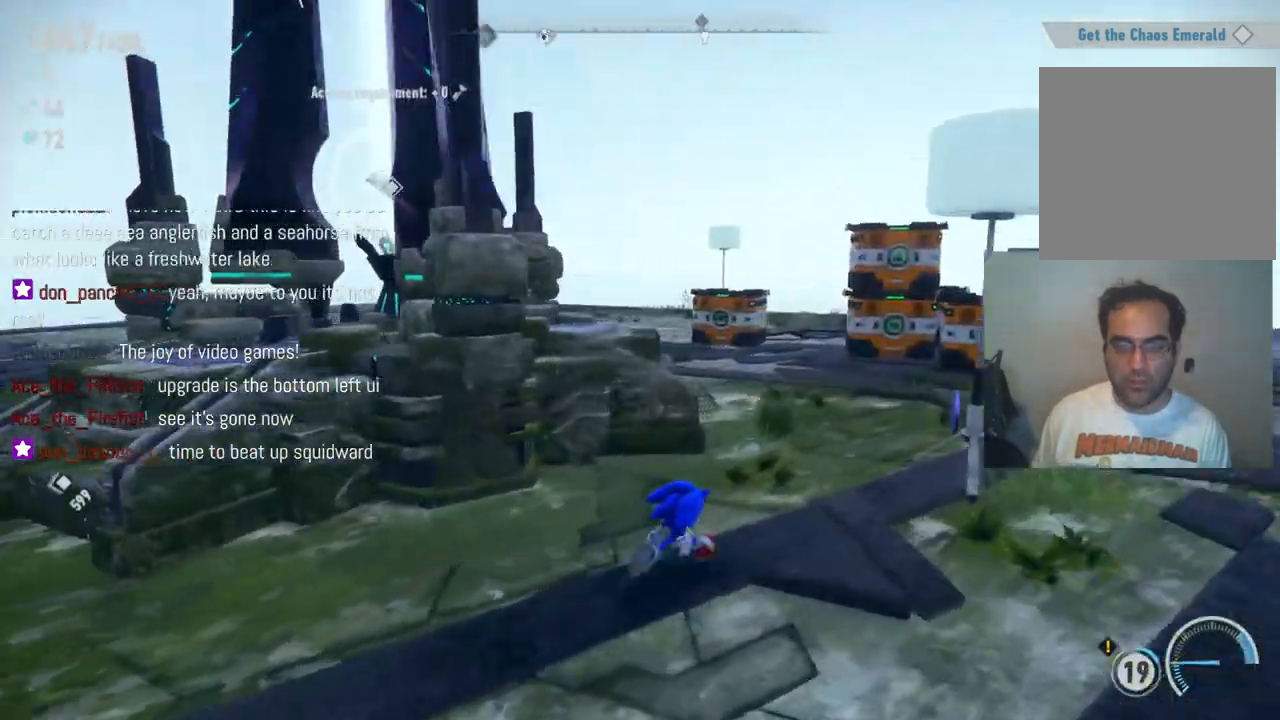
{"buttons": [], "left_stick": "right", "right_stick": "left", "events": [[467, "left_stick", "right"]]}